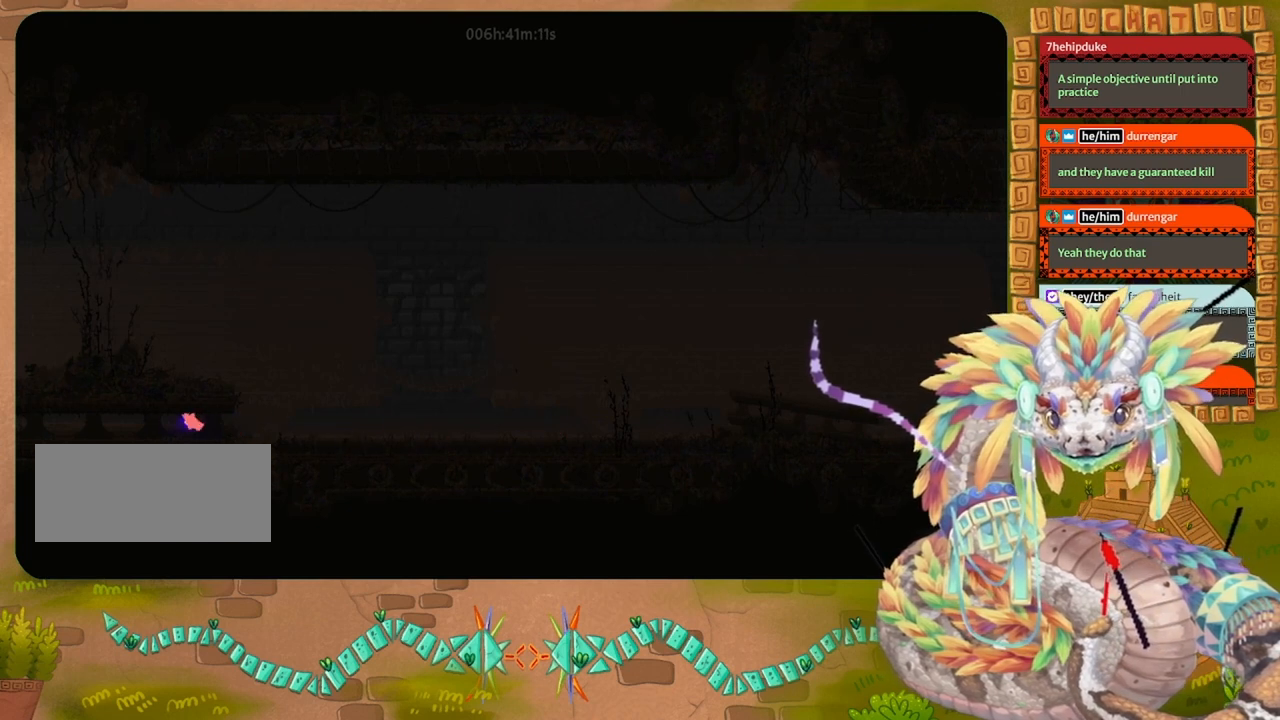
Gameplay with keyboard and mouse; each line is a JSON object with the keys held at the frame after it. "events" lists presses ("down") and releases ("up") of "down", "grab", "jump", "left", "right", "spin", "throw" and "up" between this image and that frame as [ms after this image, input, new state], when the widget could be followed in between. No other keys are recorded. Mouse buttons are not recorded. Key names are as the overlay labels them; some are game actions (e.g. jump) rather than physical keys. Not read: mouse_move.
{"keys": ["left"], "events": [[367, "down", "down"], [400, "jump", "down"], [467, "down", "up"], [500, "jump", "up"]]}
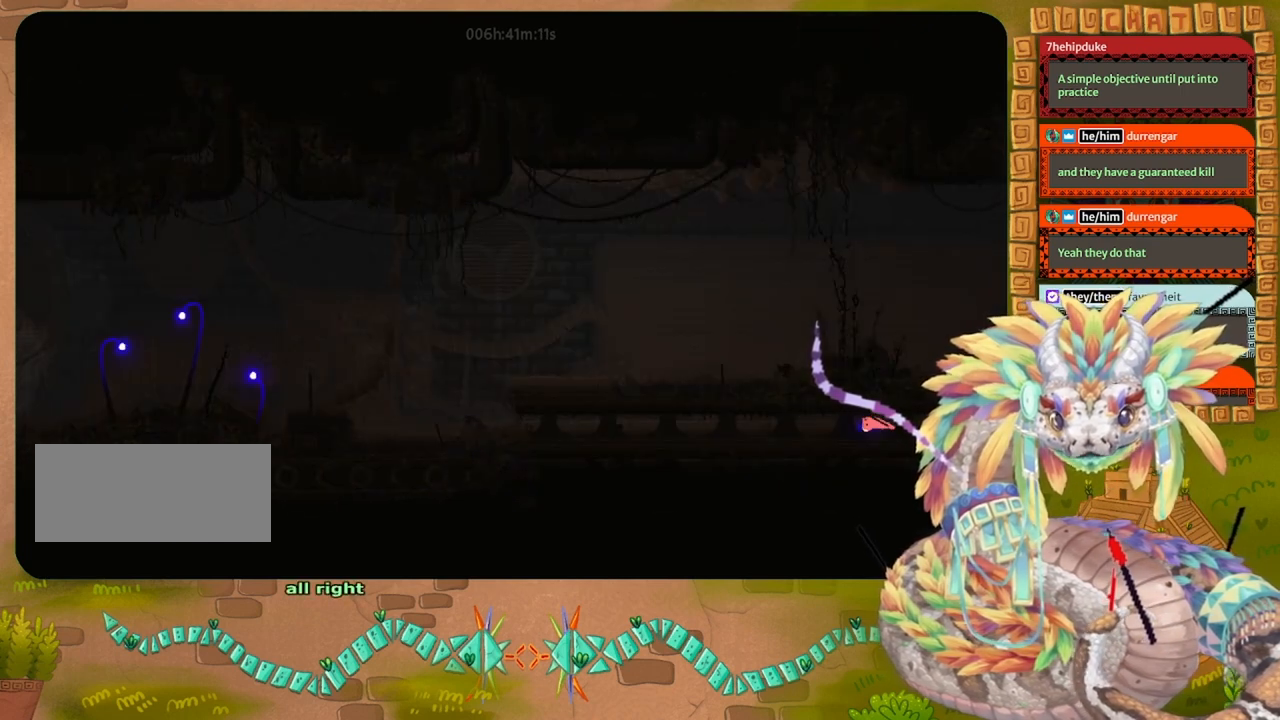
{"keys": ["jump", "left"], "events": [[433, "jump", "down"]]}
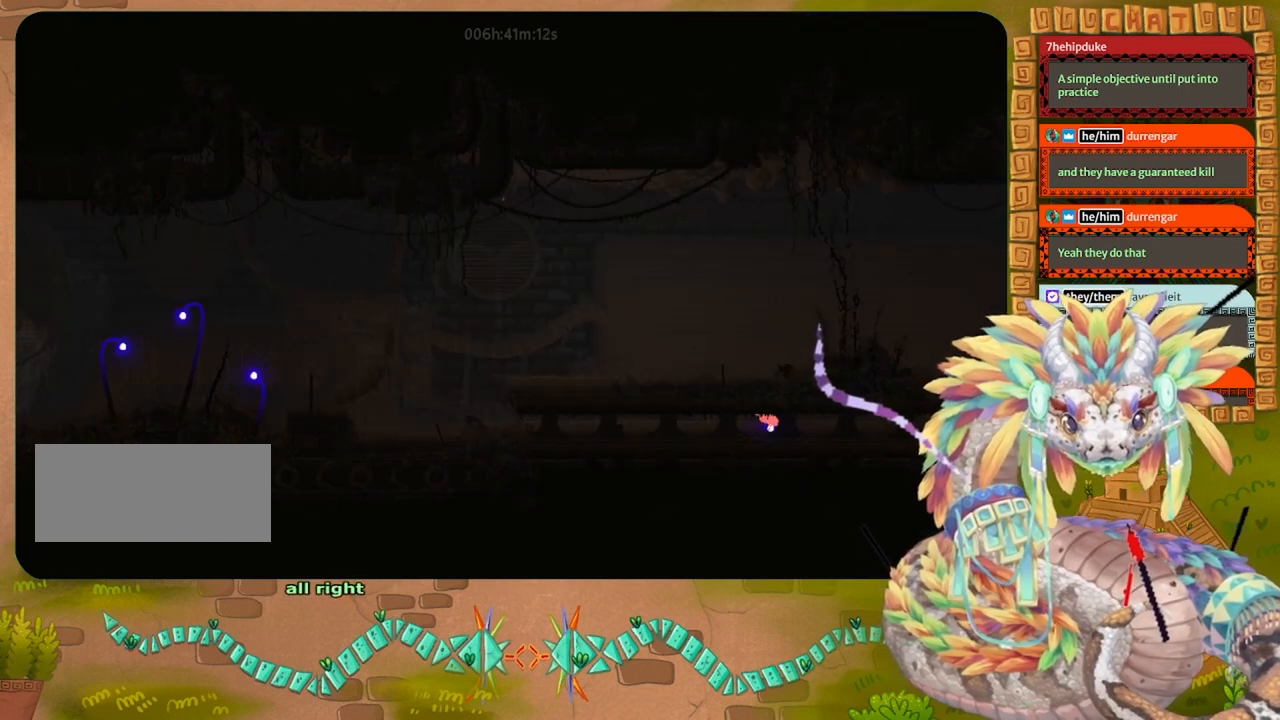
{"keys": ["left"], "events": [[67, "jump", "up"], [67, "up", "down"], [167, "up", "up"]]}
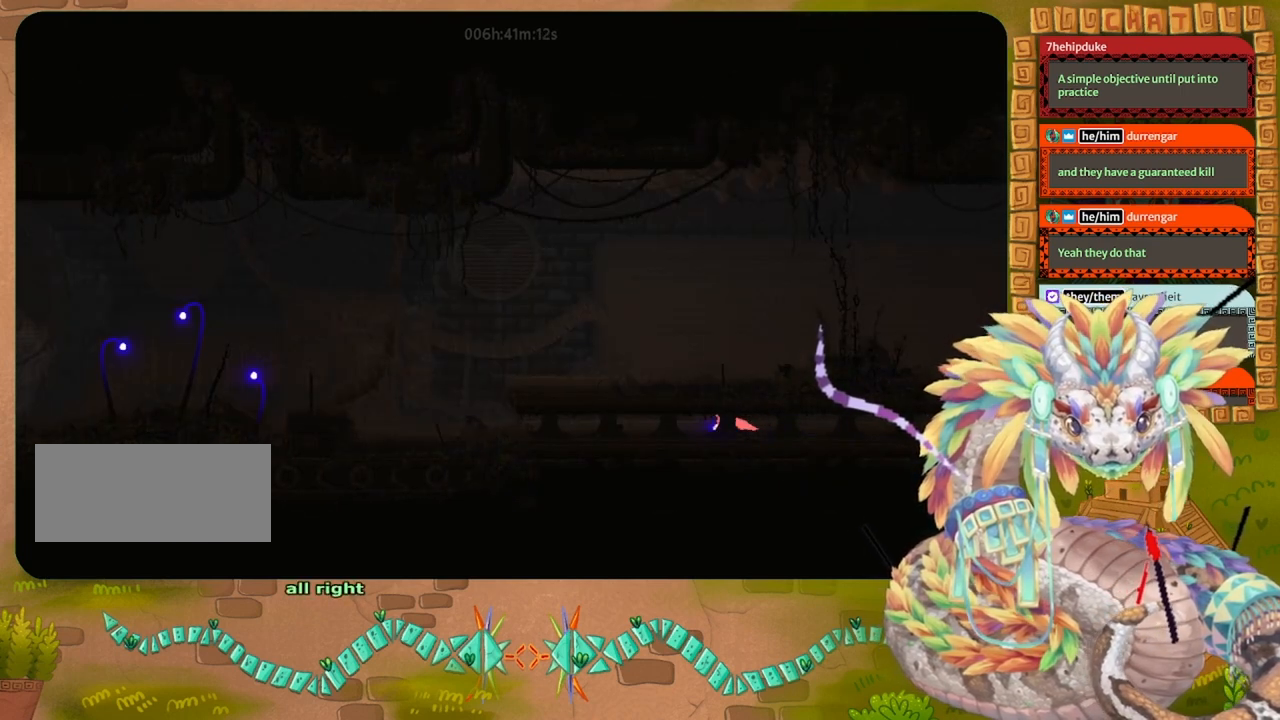
{"keys": ["left", "up"], "events": [[367, "jump", "down"], [467, "up", "down"], [500, "jump", "up"]]}
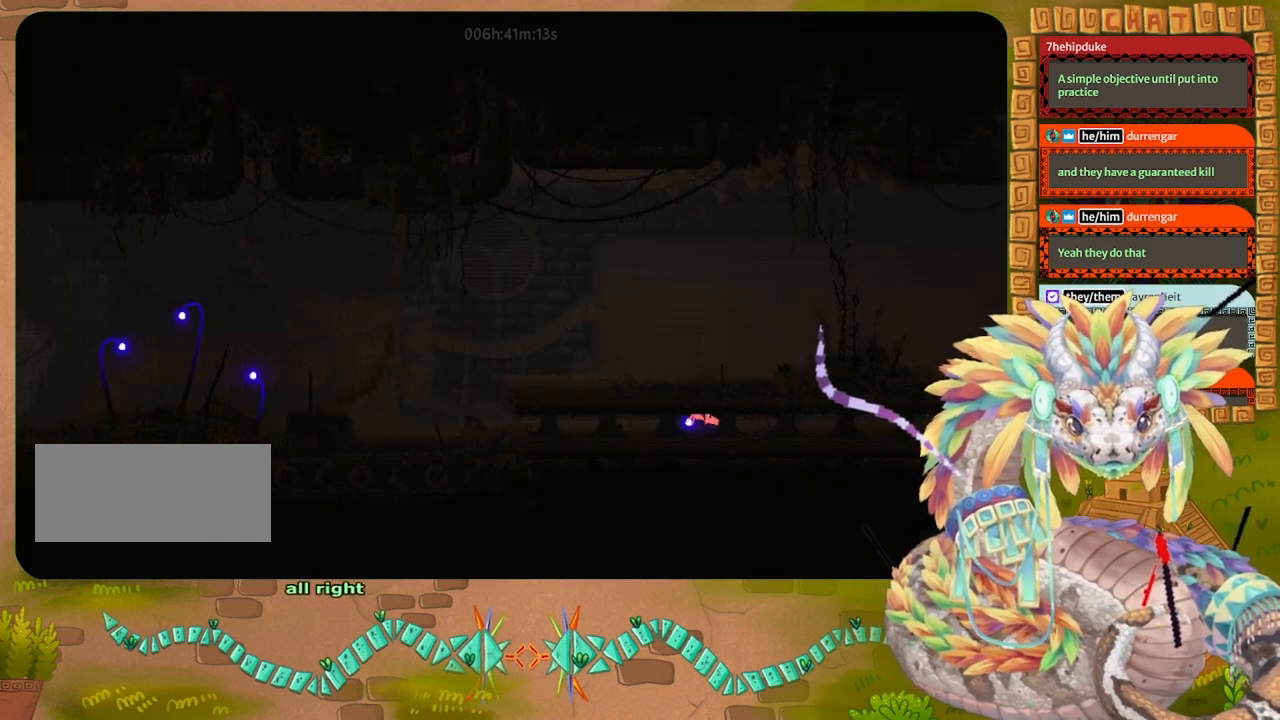
{"keys": ["left"], "events": [[33, "up", "up"]]}
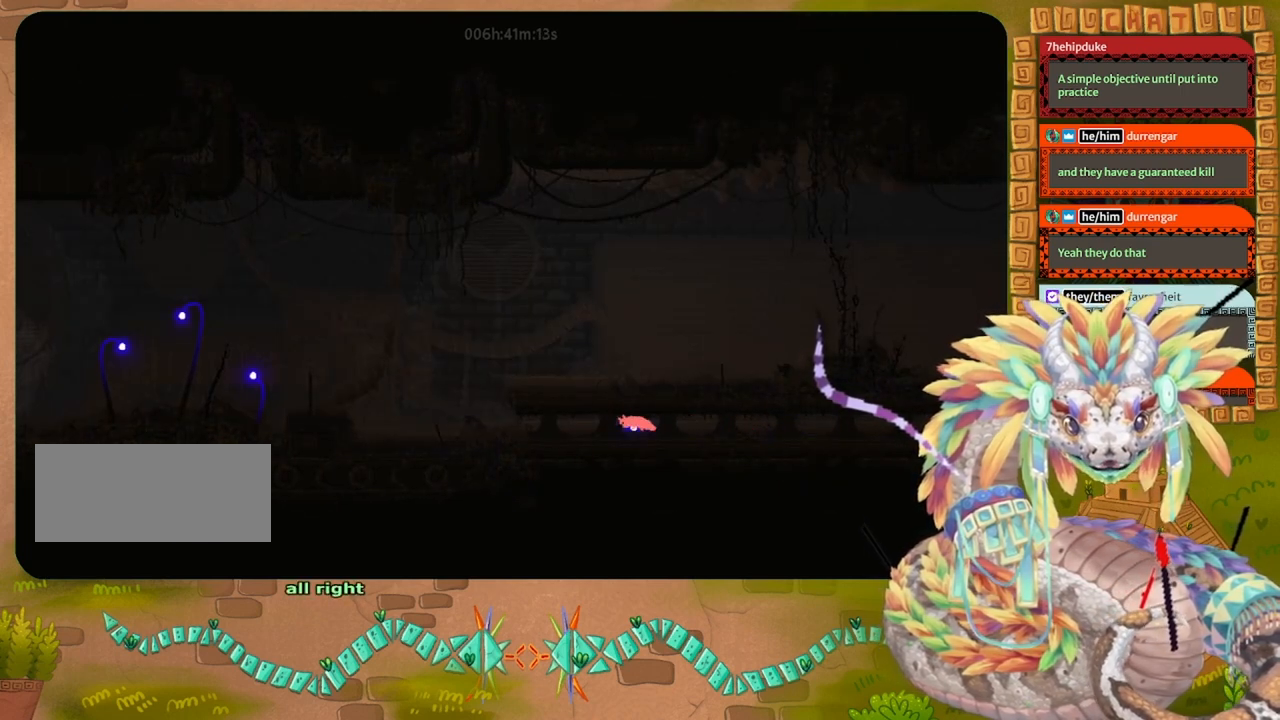
{"keys": ["left"], "events": [[367, "jump", "down"], [400, "up", "down"], [500, "jump", "up"], [500, "up", "up"]]}
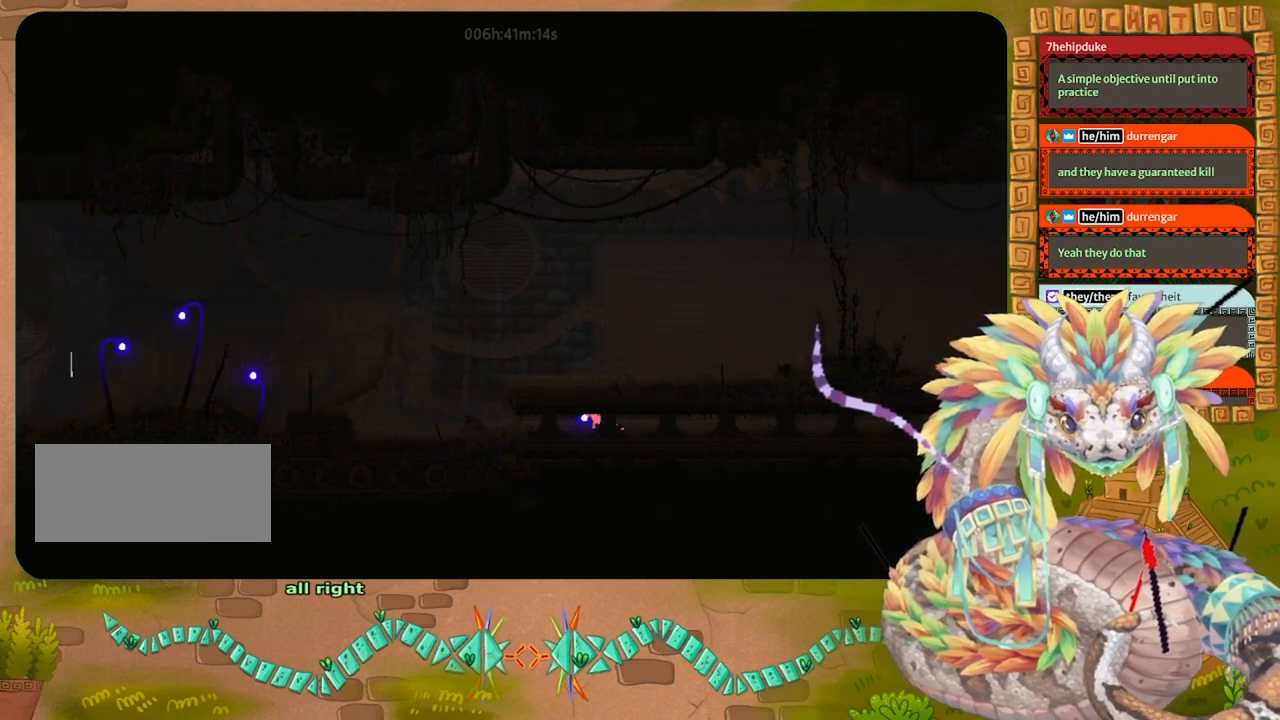
{"keys": ["left"], "events": []}
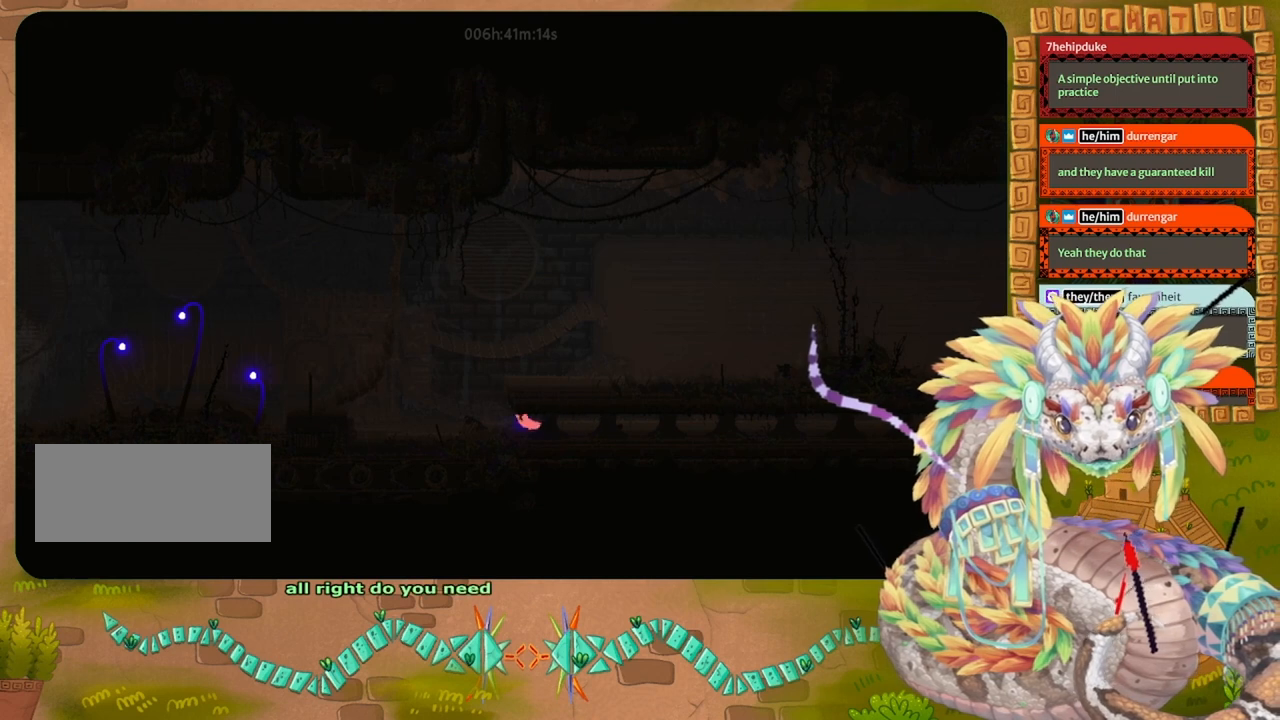
{"keys": ["left"], "events": []}
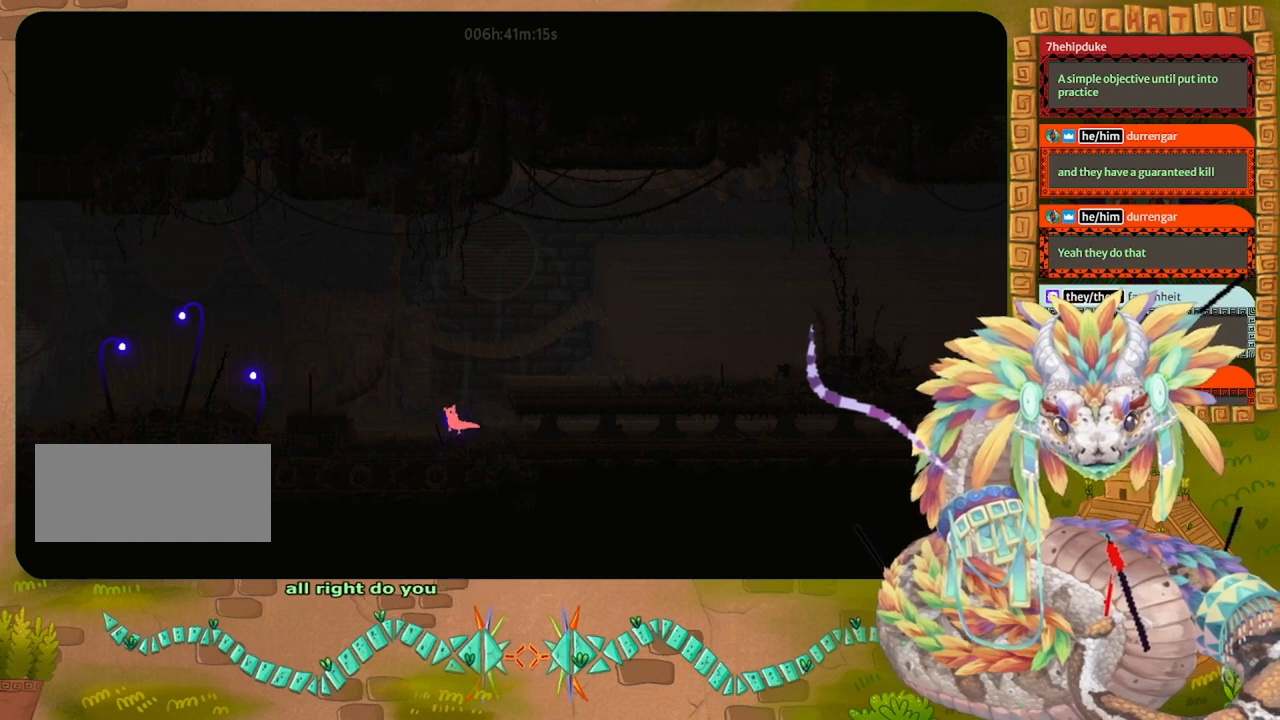
{"keys": ["jump", "left"], "events": [[67, "grab", "down"], [167, "grab", "up"], [233, "grab", "down"], [300, "grab", "up"], [500, "jump", "down"]]}
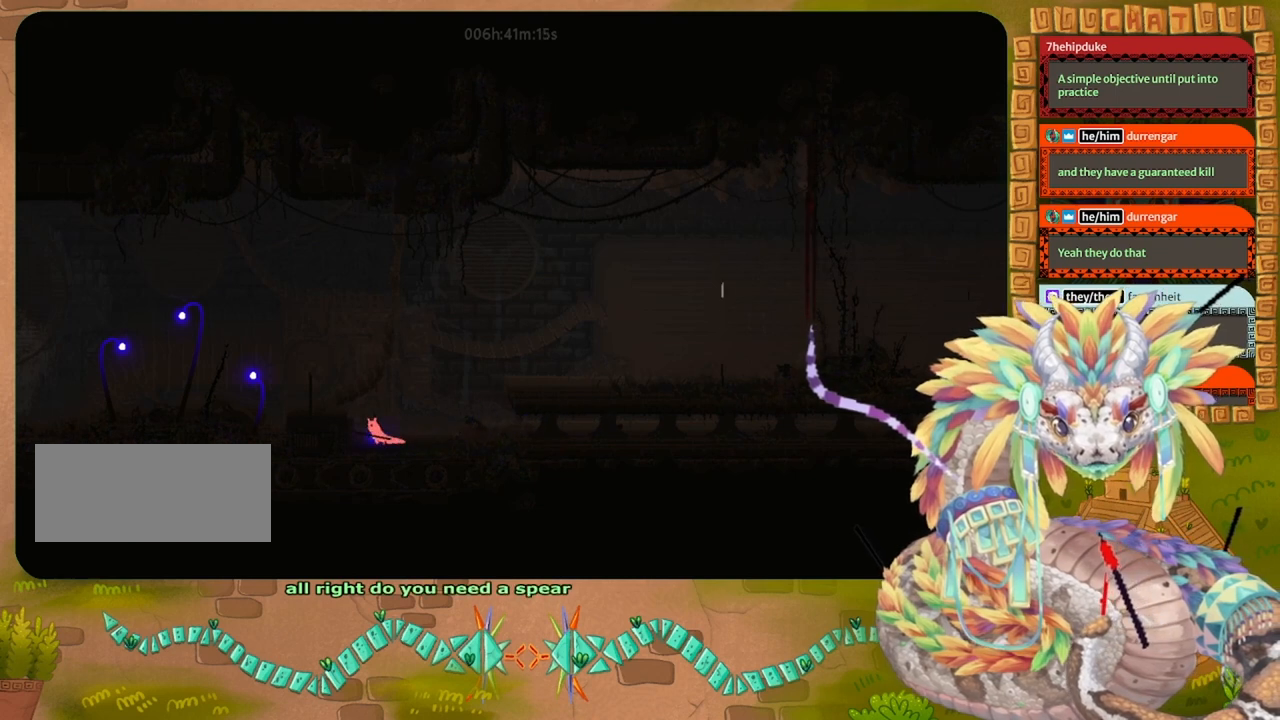
{"keys": ["grab", "left"], "events": [[333, "jump", "up"], [433, "grab", "down"]]}
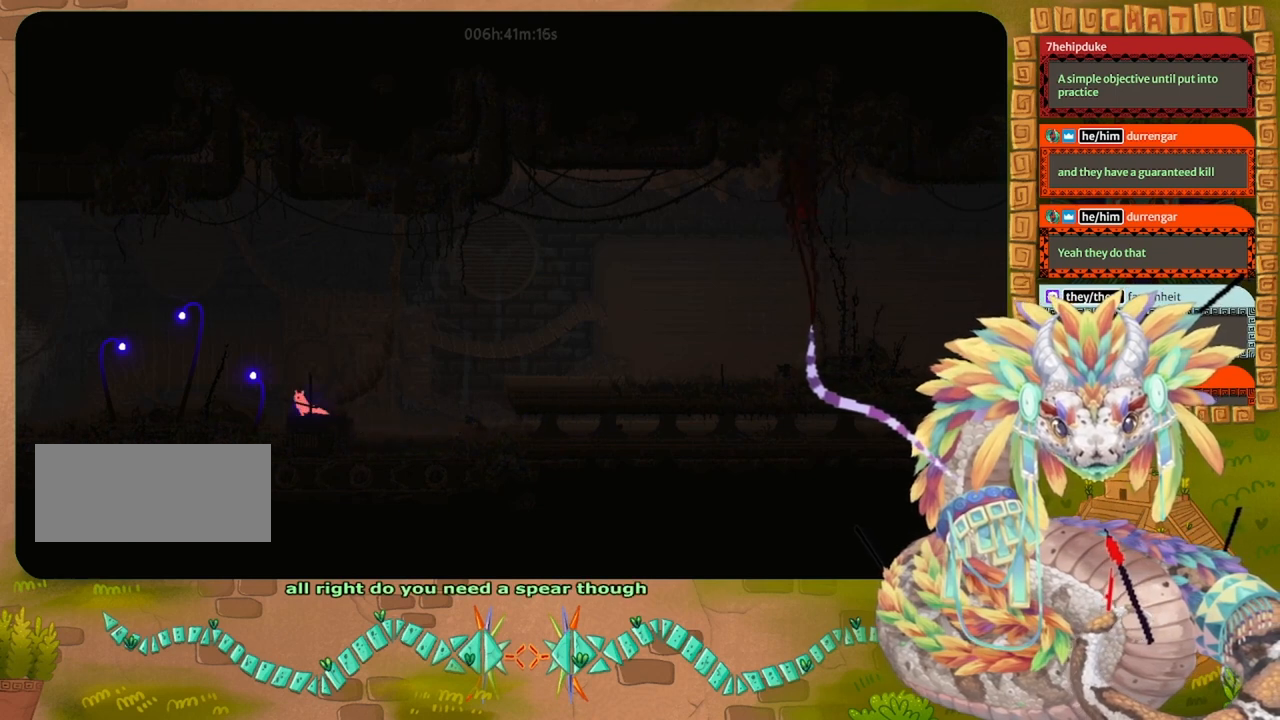
{"keys": ["jump", "left"], "events": [[33, "grab", "up"], [167, "jump", "down"]]}
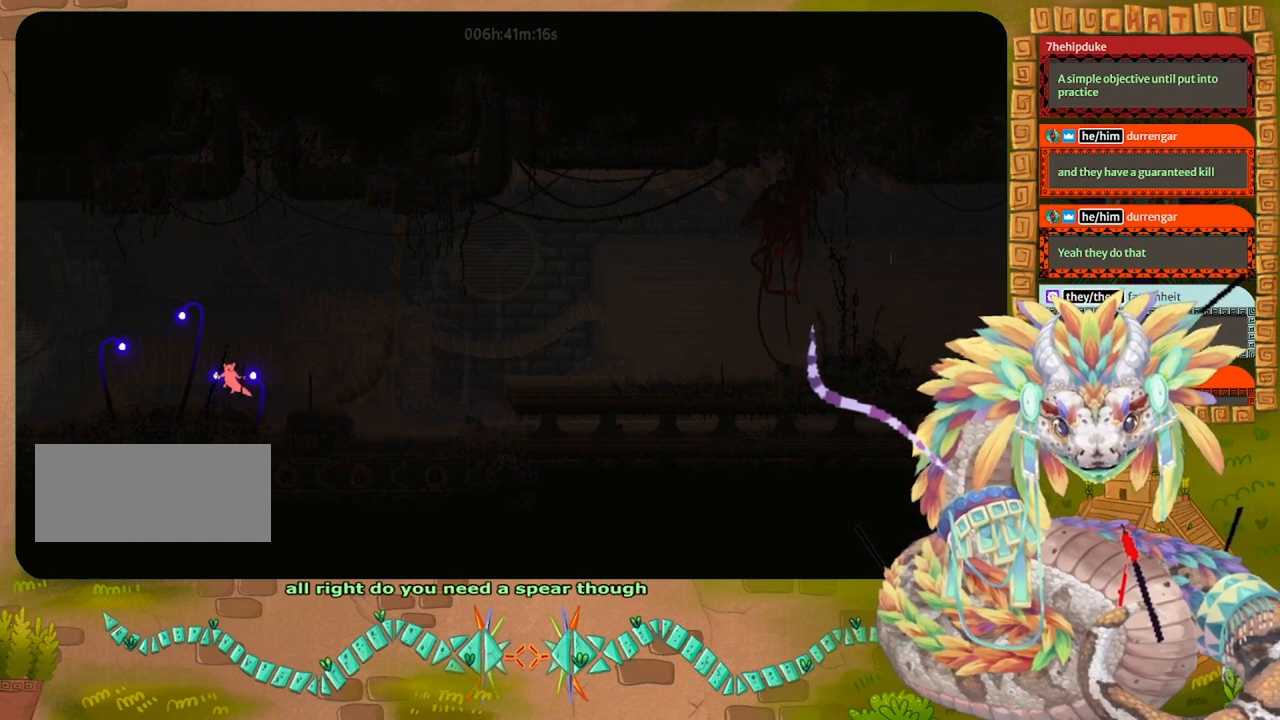
{"keys": ["left"], "events": [[67, "jump", "up"]]}
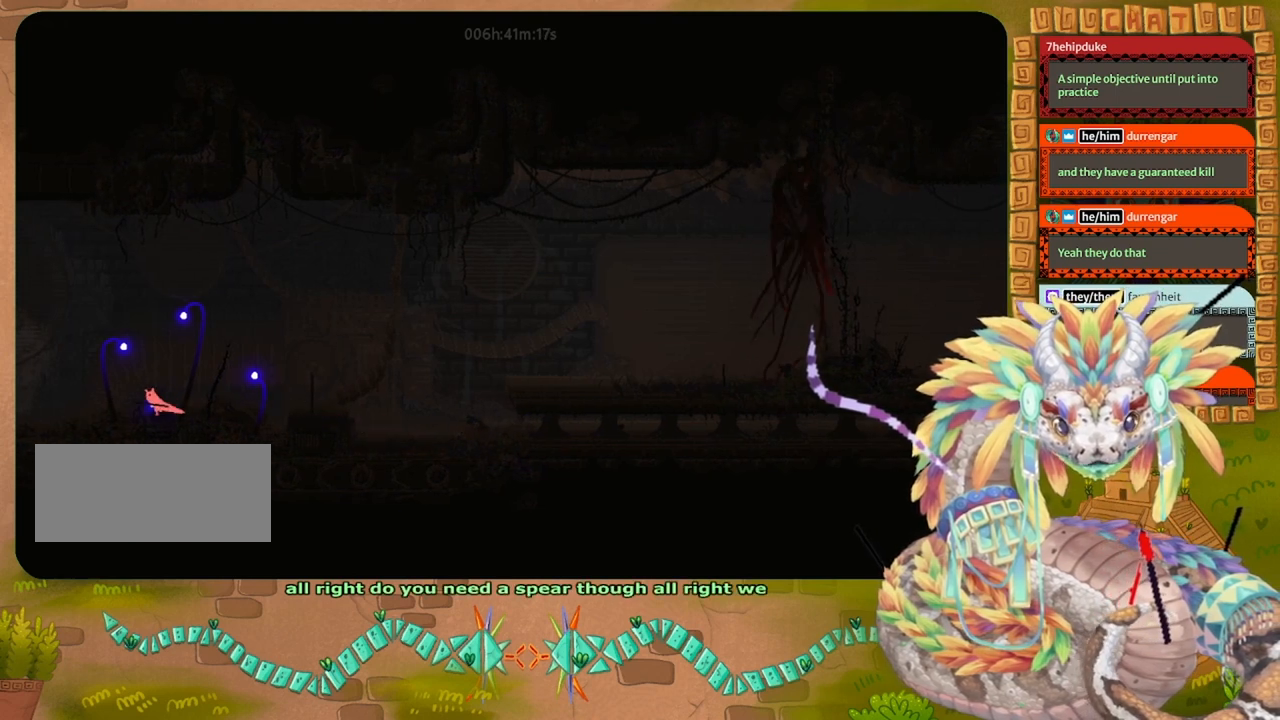
{"keys": ["left"], "events": []}
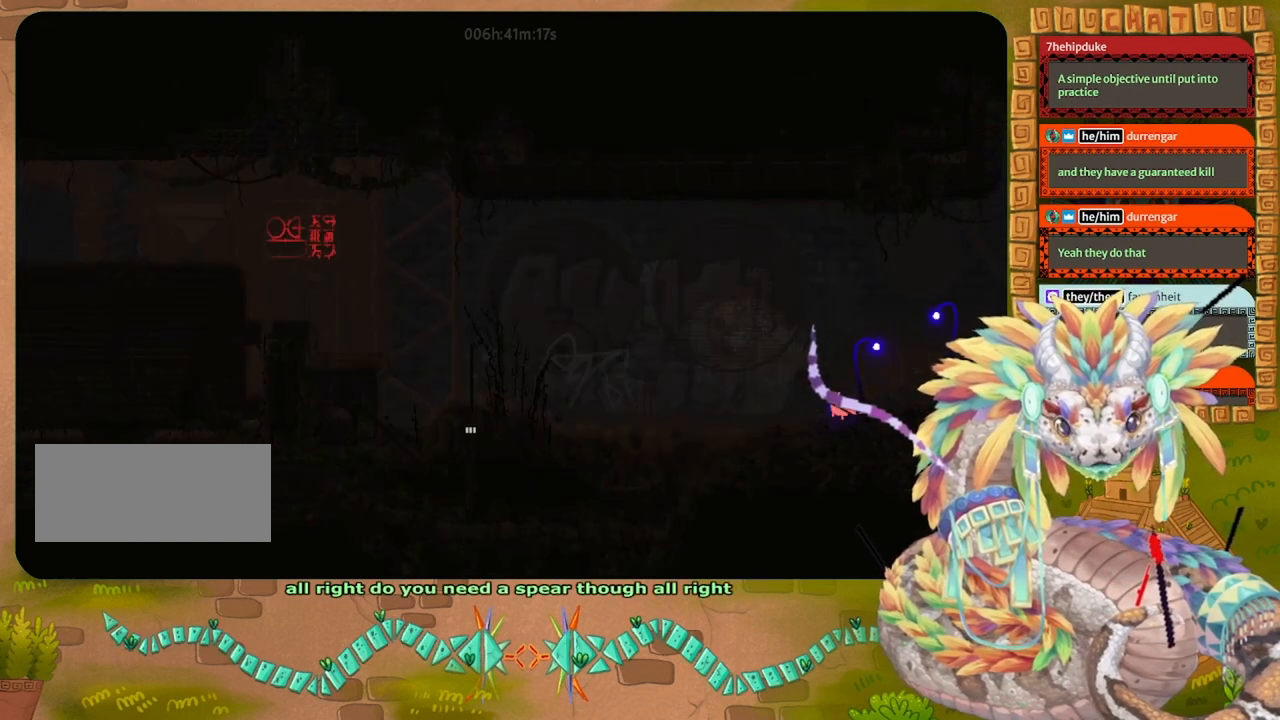
{"keys": ["left"], "events": []}
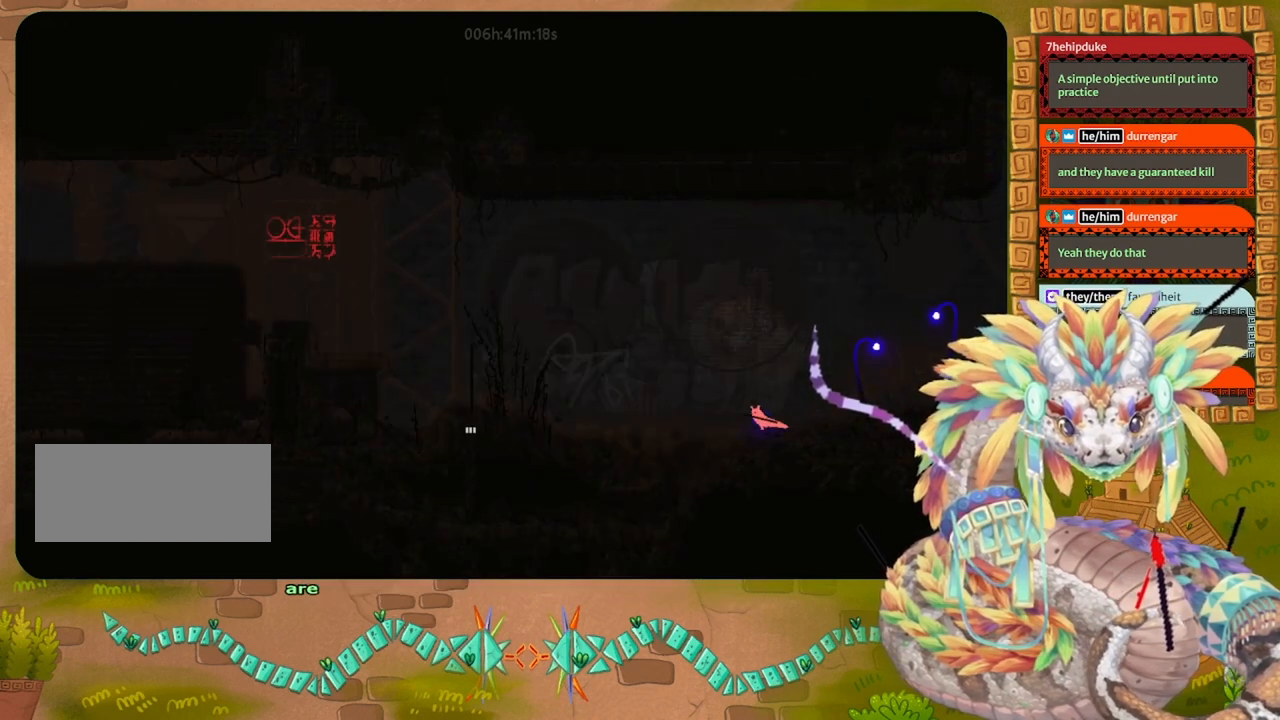
{"keys": ["left"], "events": [[367, "grab", "down"], [467, "grab", "up"]]}
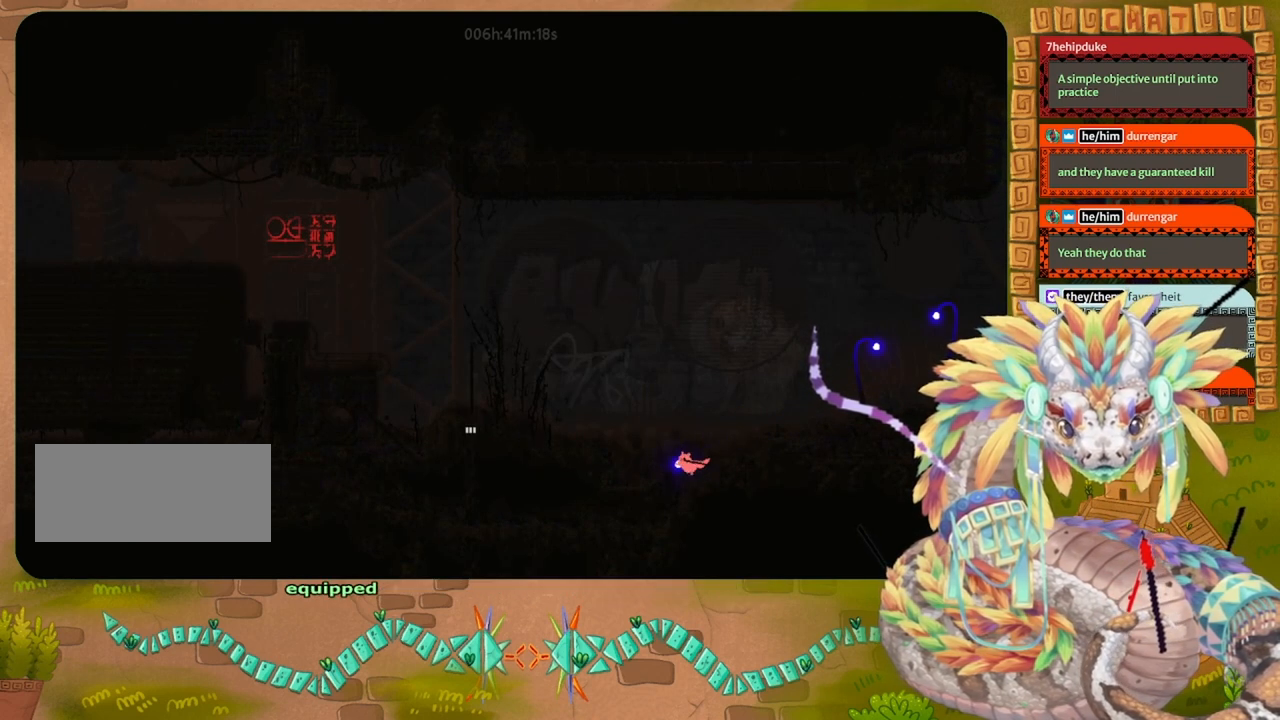
{"keys": ["left"], "events": [[67, "jump", "down"], [500, "jump", "up"]]}
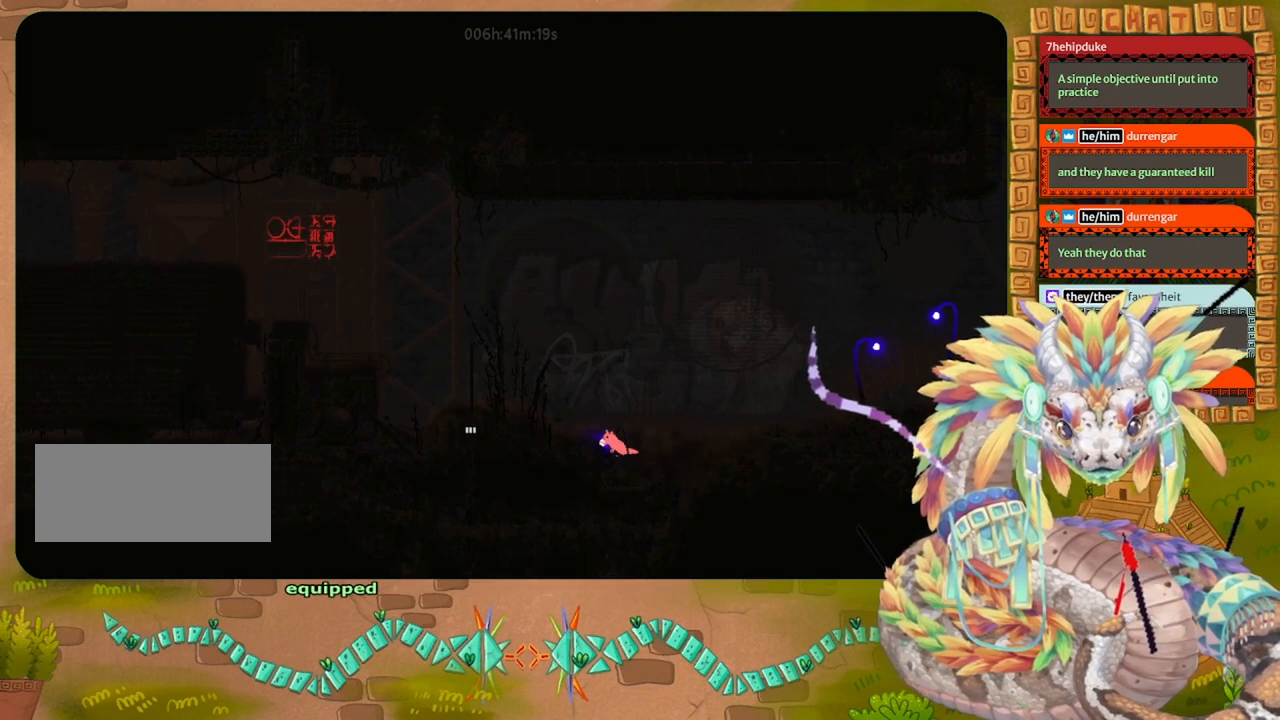
{"keys": ["jump", "left"], "events": [[100, "jump", "down"], [400, "jump", "up"], [500, "jump", "down"]]}
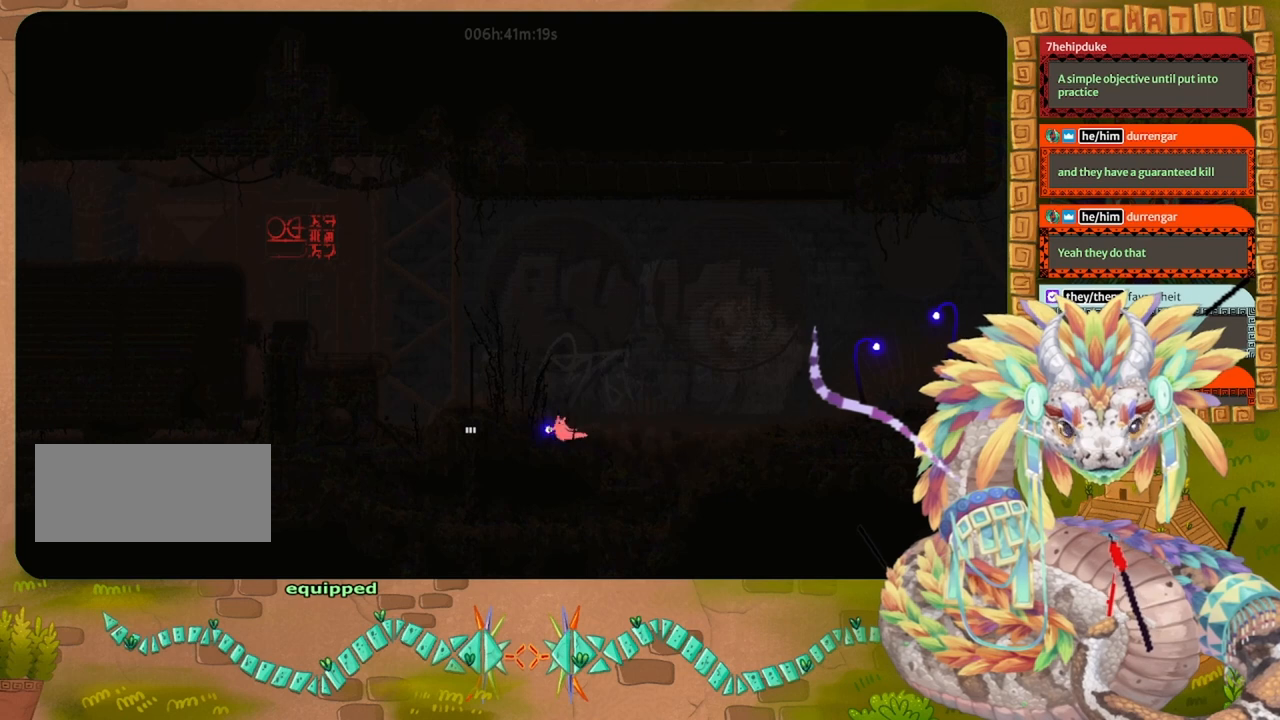
{"keys": ["down", "left"], "events": [[200, "jump", "up"], [467, "down", "down"]]}
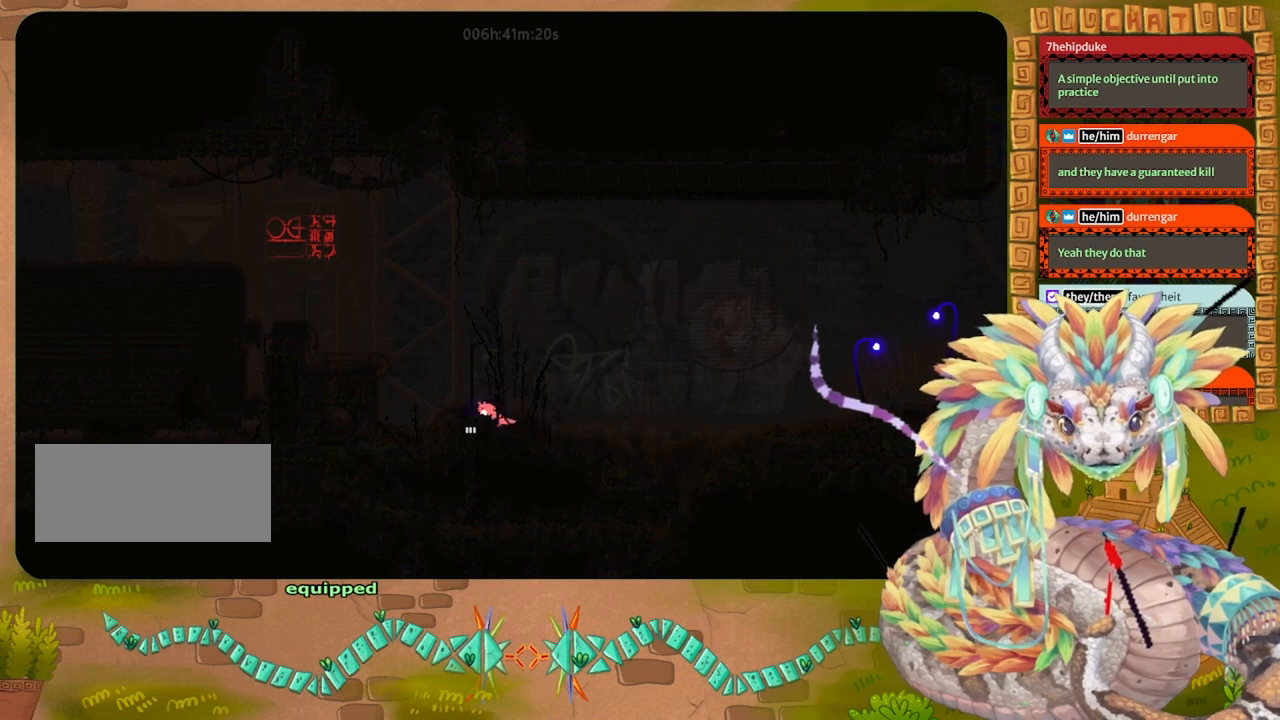
{"keys": ["down", "left"], "events": [[267, "down", "up"], [500, "down", "down"]]}
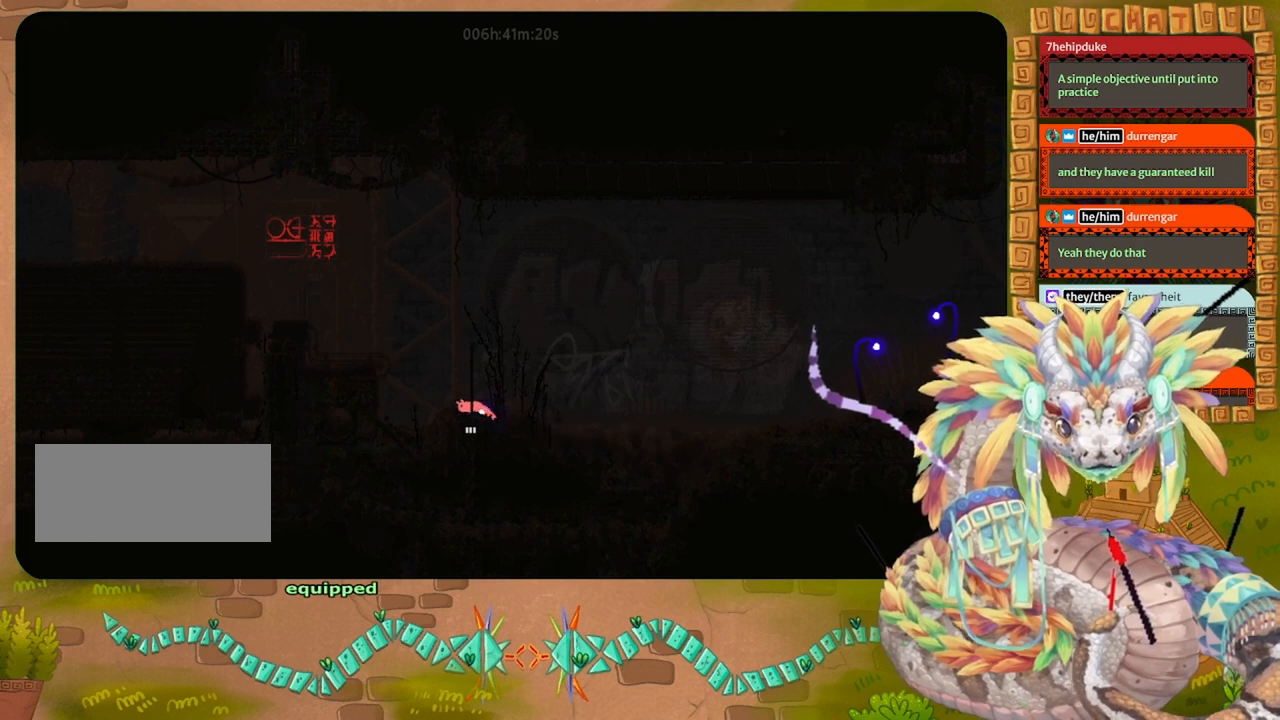
{"keys": ["down"], "events": [[100, "left", "up"]]}
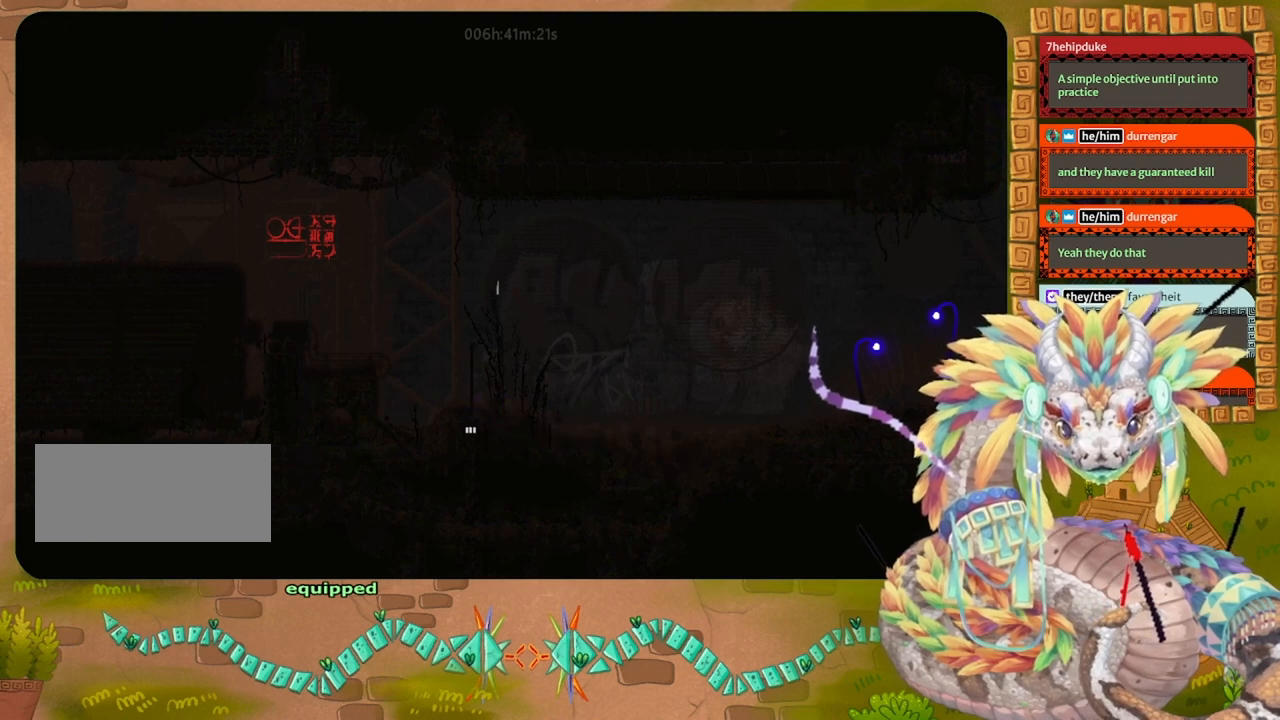
{"keys": ["down"], "events": []}
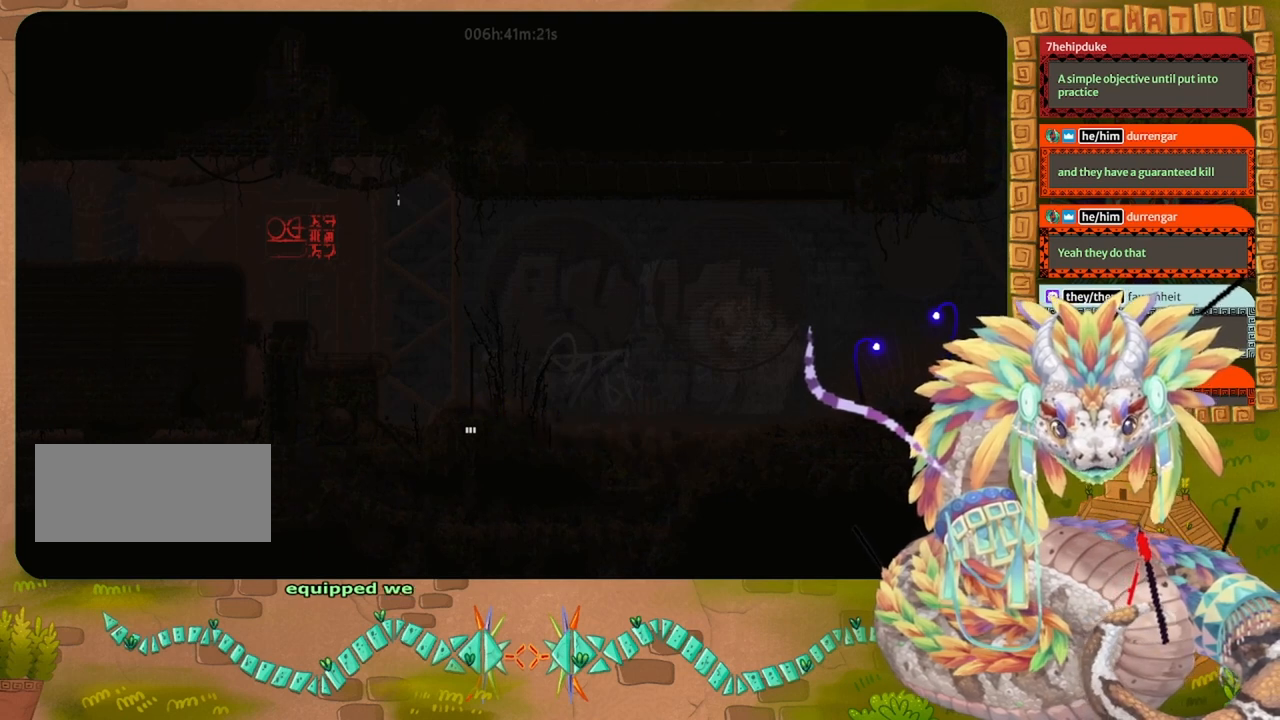
{"keys": ["down"], "events": [[200, "down", "up"], [400, "down", "down"]]}
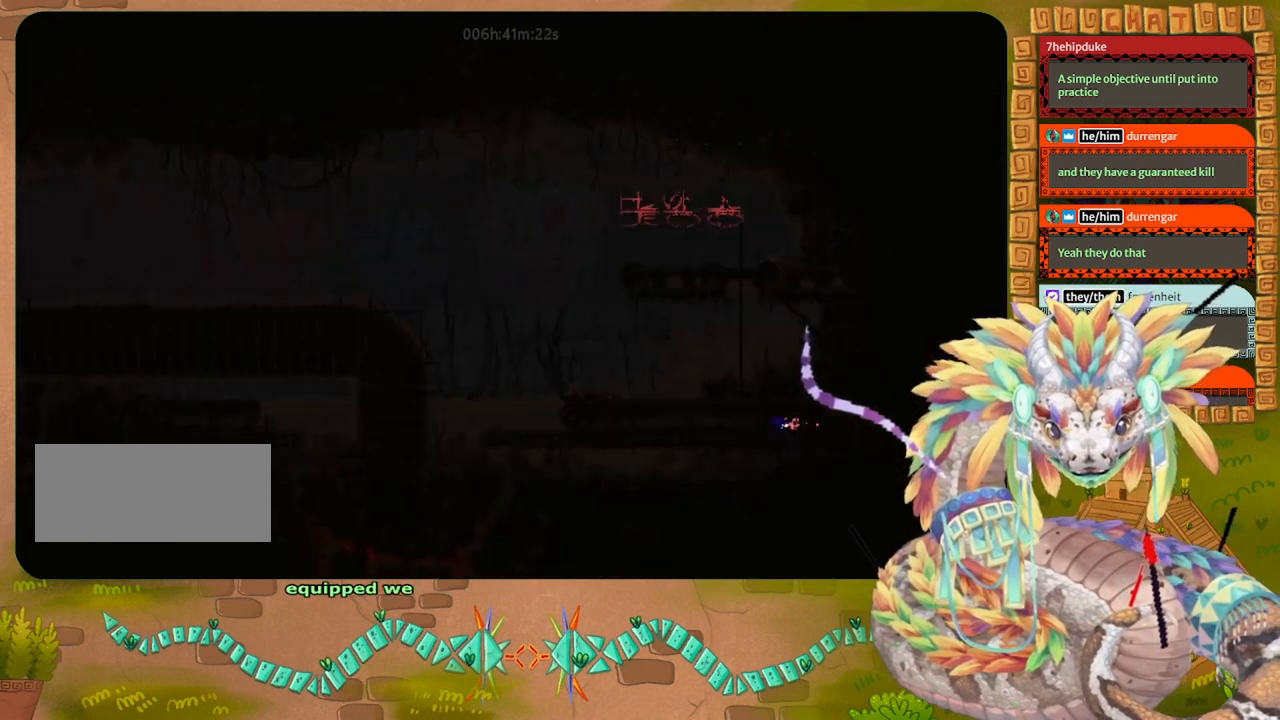
{"keys": ["left"], "events": [[133, "down", "up"], [167, "left", "down"]]}
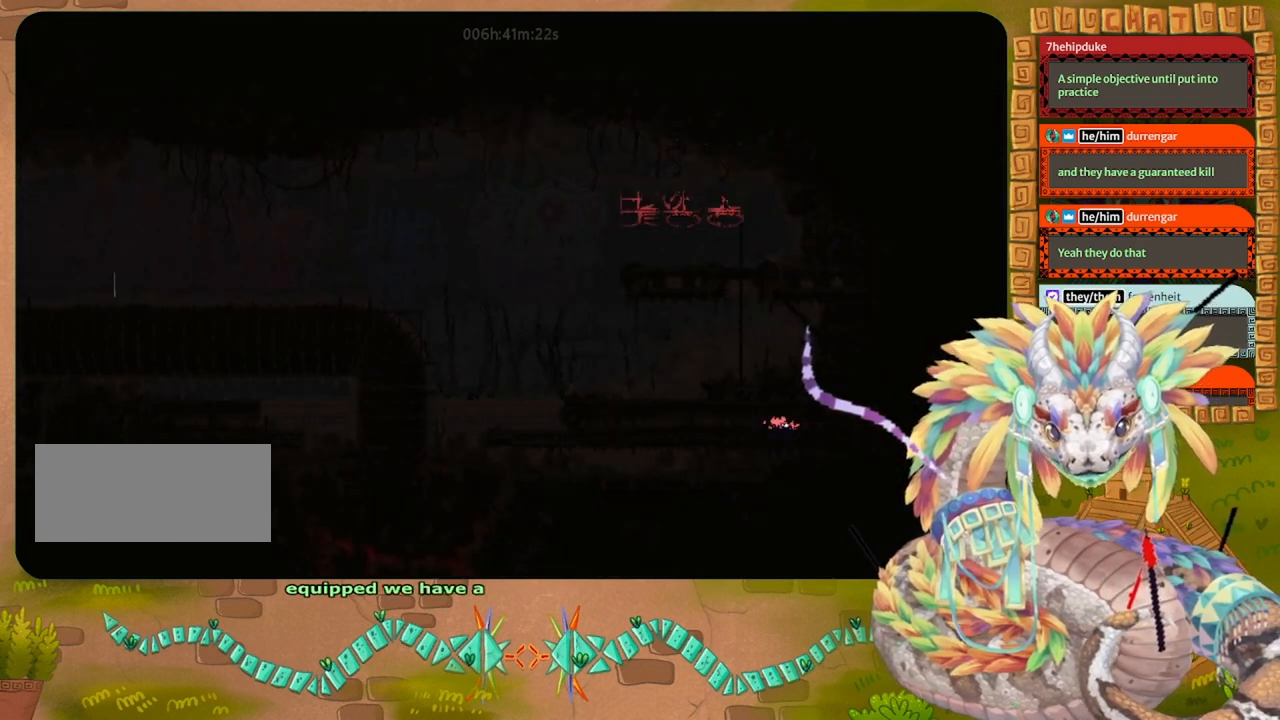
{"keys": ["left"], "events": [[233, "jump", "down"], [367, "jump", "up"]]}
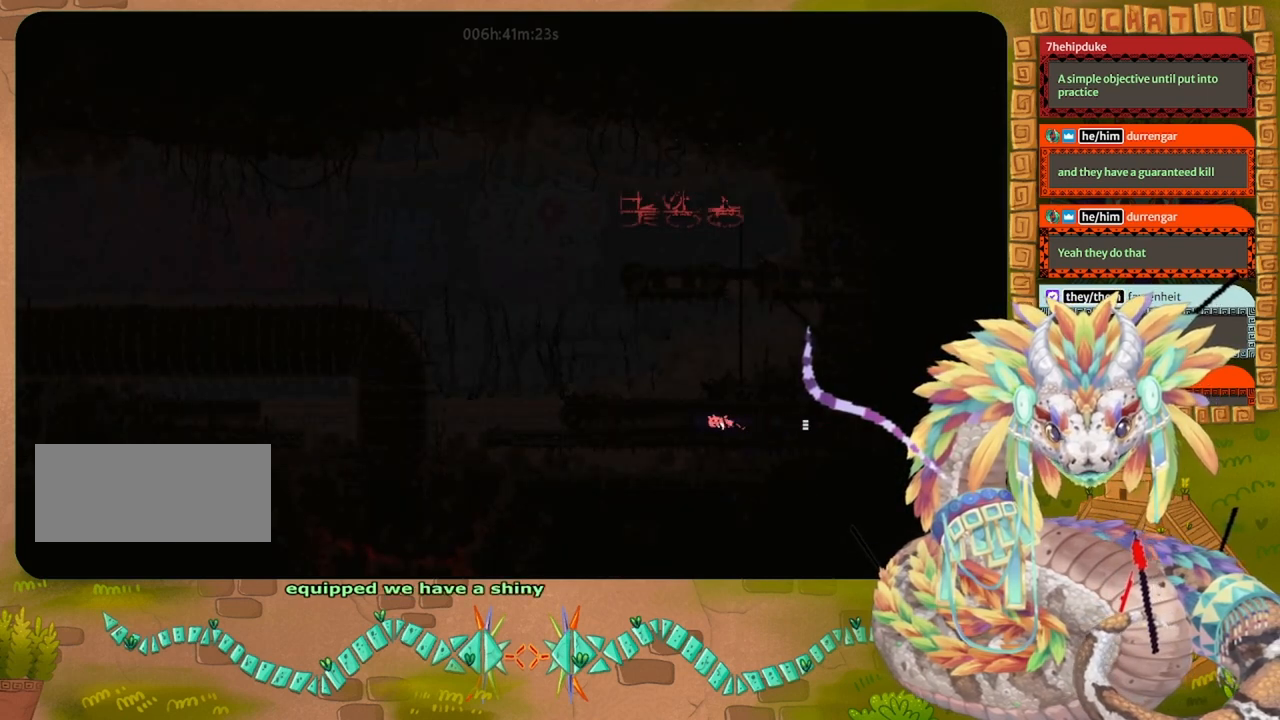
{"keys": ["left"], "events": []}
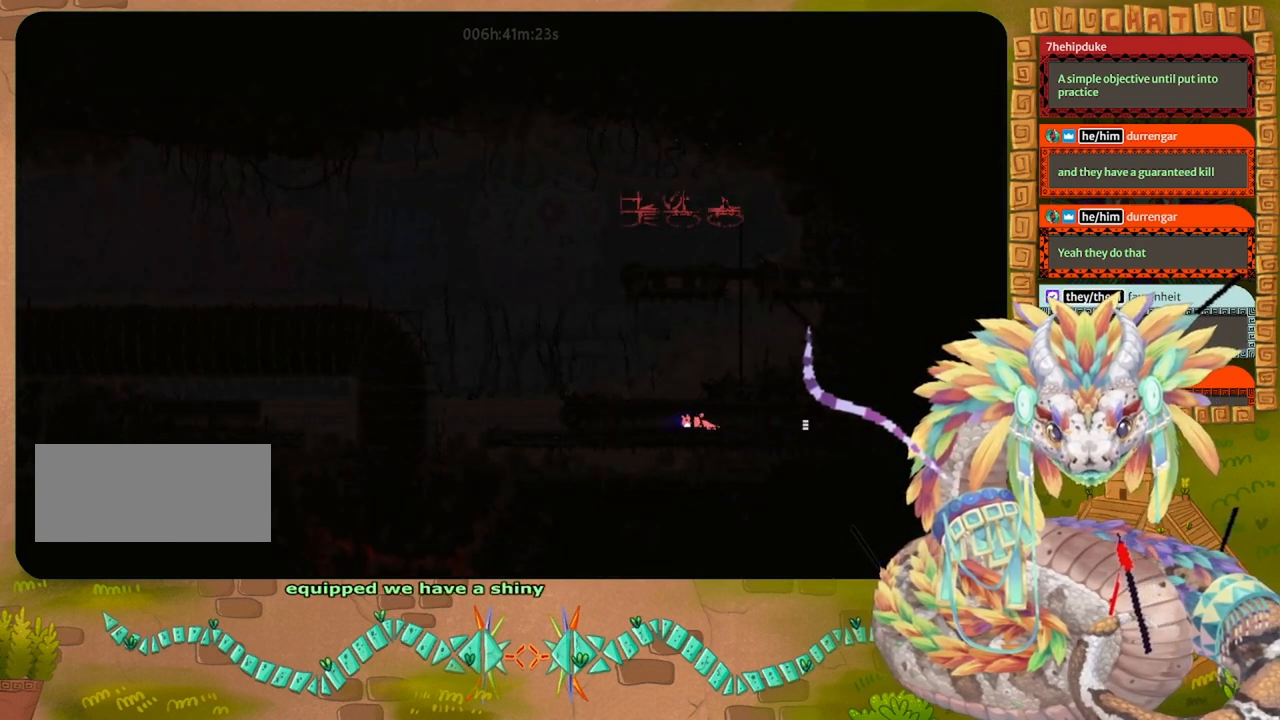
{"keys": ["left"], "events": []}
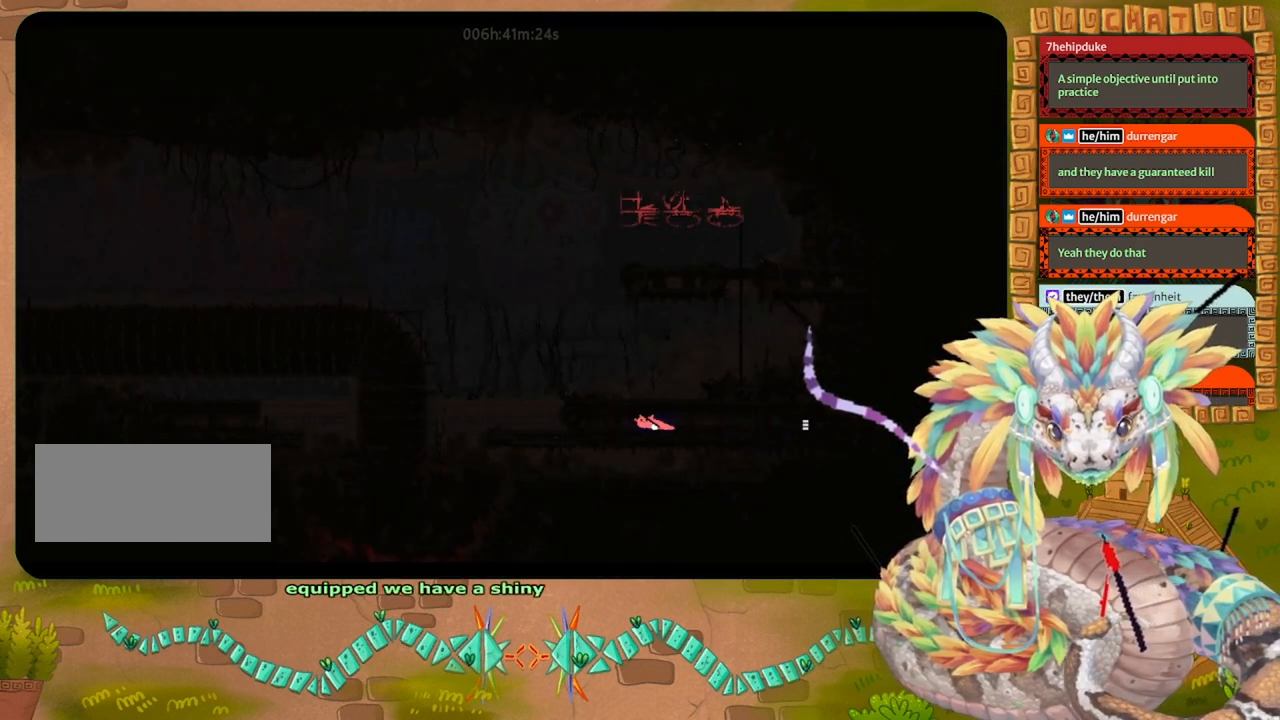
{"keys": ["left"], "events": []}
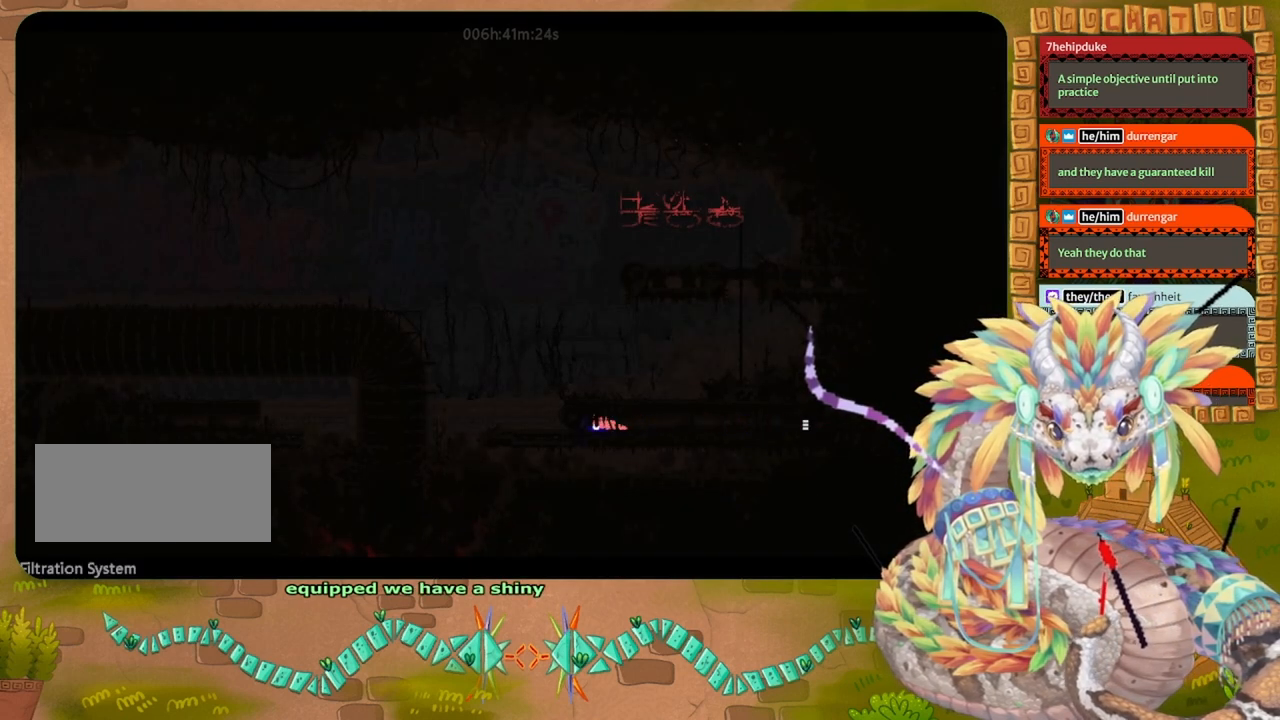
{"keys": ["left"], "events": []}
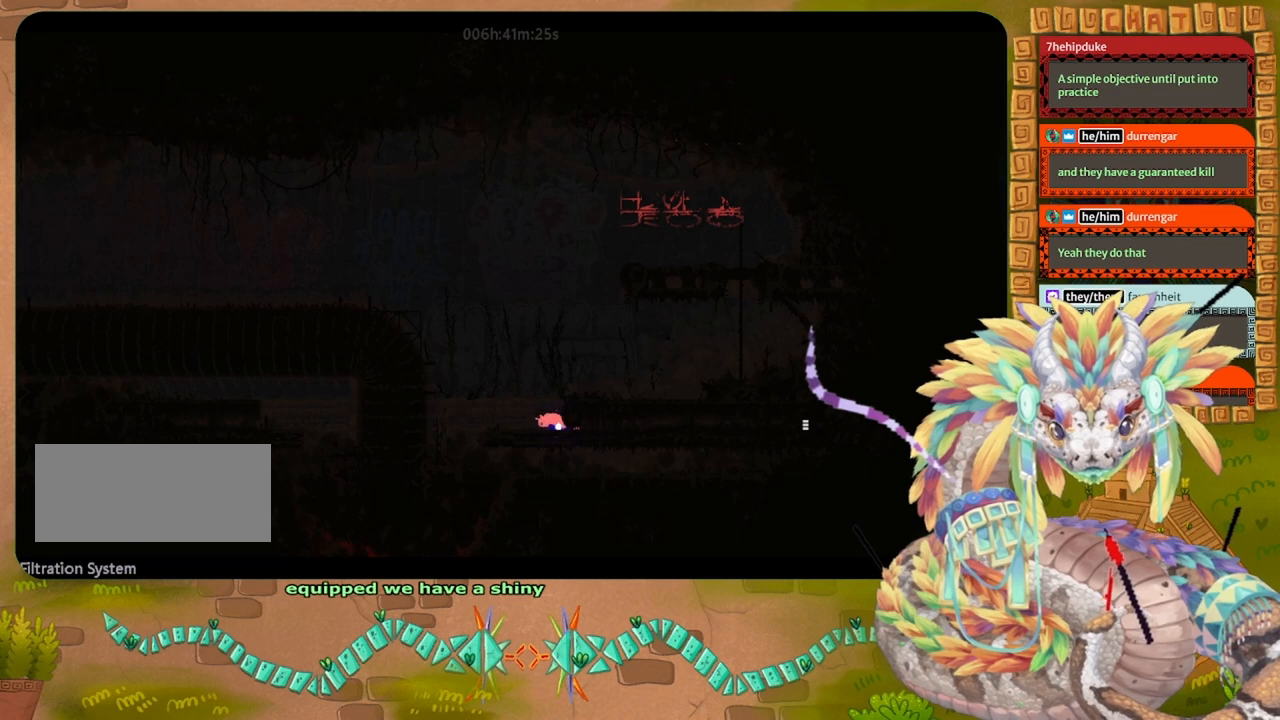
{"keys": ["left"], "events": [[33, "up", "down"], [133, "left", "up"], [333, "up", "up"], [500, "left", "down"]]}